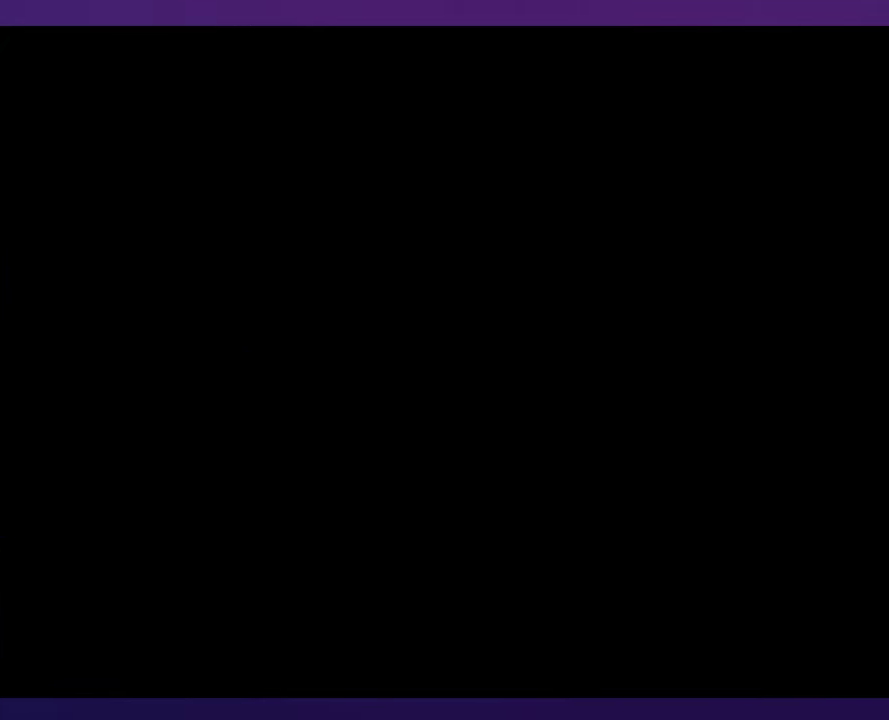
Gameplay with a controller (Nintendo layout); each line is a JSON object with the inputs held at the frame after it. "events" lists button and stick changes between this image and that frame as [ms after this image, input, new state], when the widget could be followed in between. Not read: B DPAD_RIGHT L3 R3 Y.
{"buttons": [], "events": []}
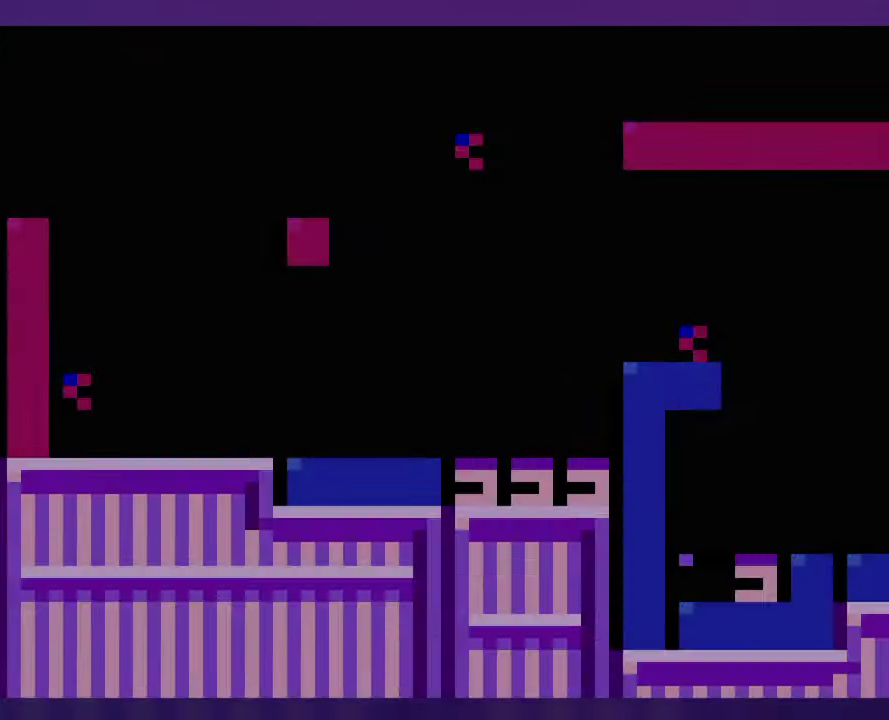
{"buttons": [], "events": []}
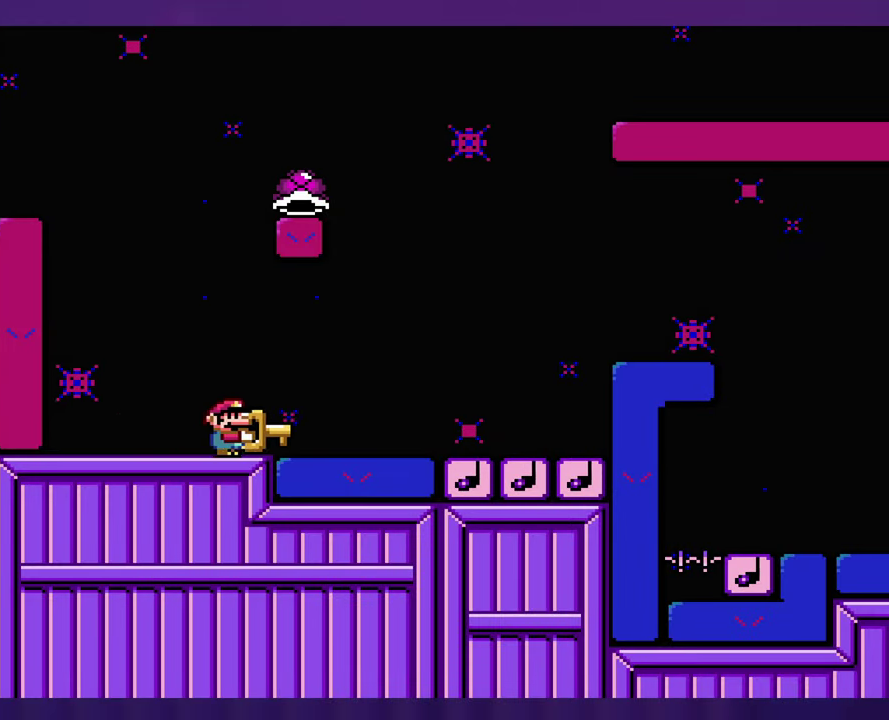
{"buttons": ["DPAD_LEFT"], "events": [[450, "DPAD_LEFT", "down"]]}
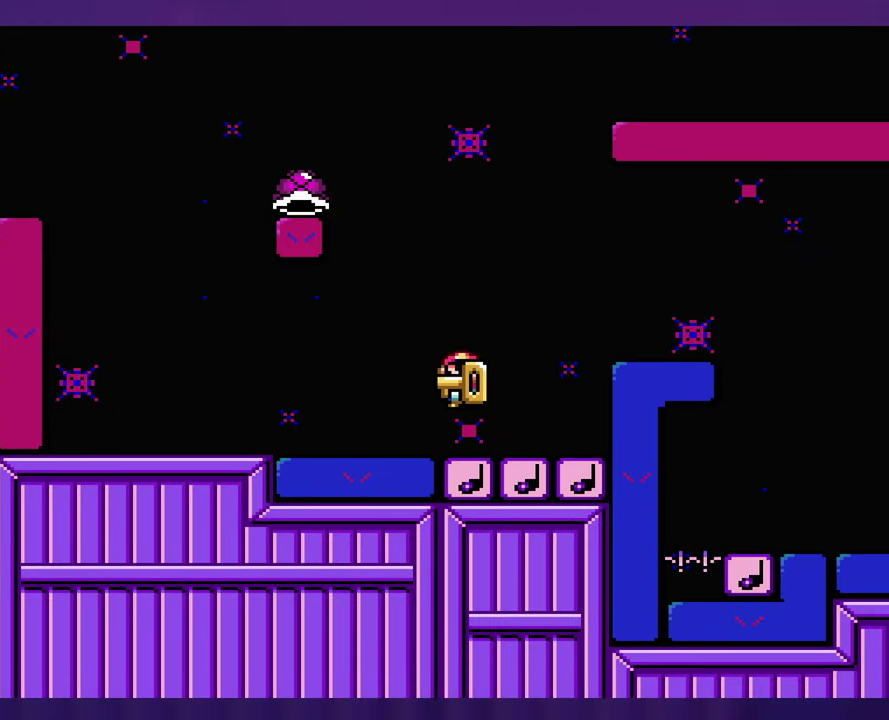
{"buttons": ["DPAD_LEFT"], "events": []}
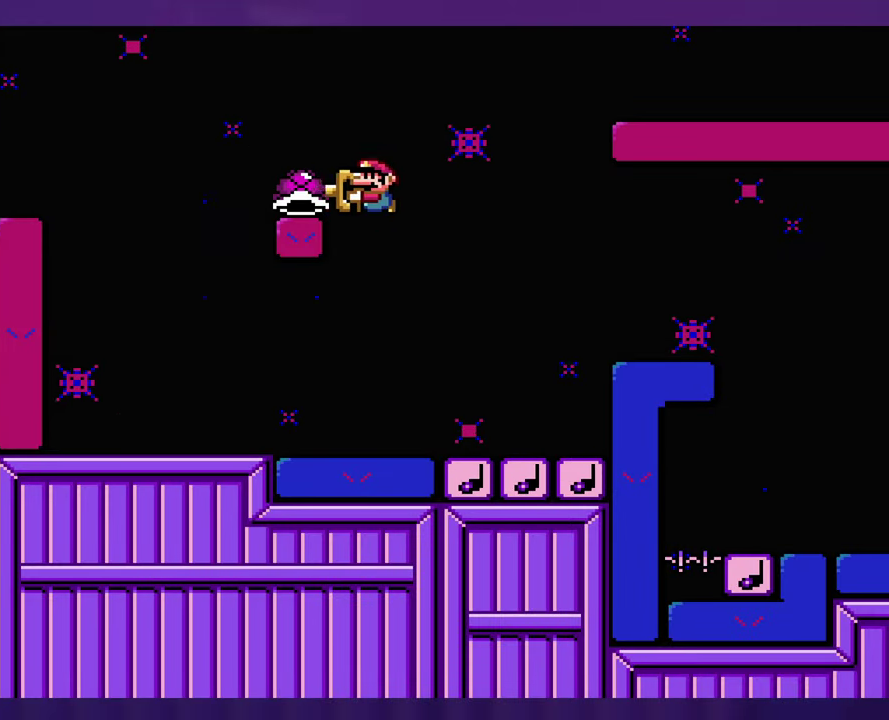
{"buttons": [], "events": [[216, "DPAD_LEFT", "up"]]}
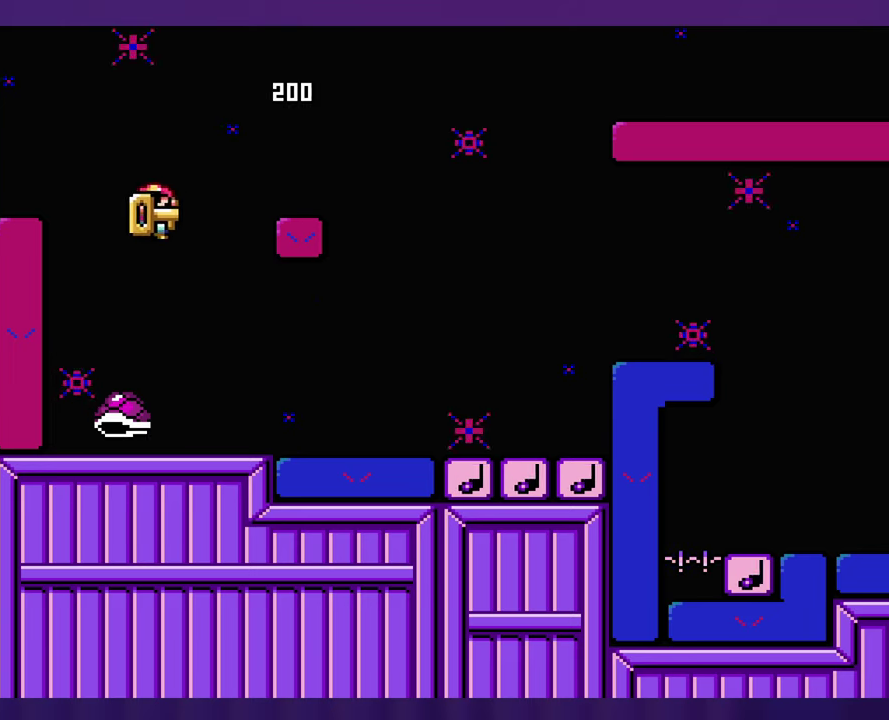
{"buttons": [], "events": []}
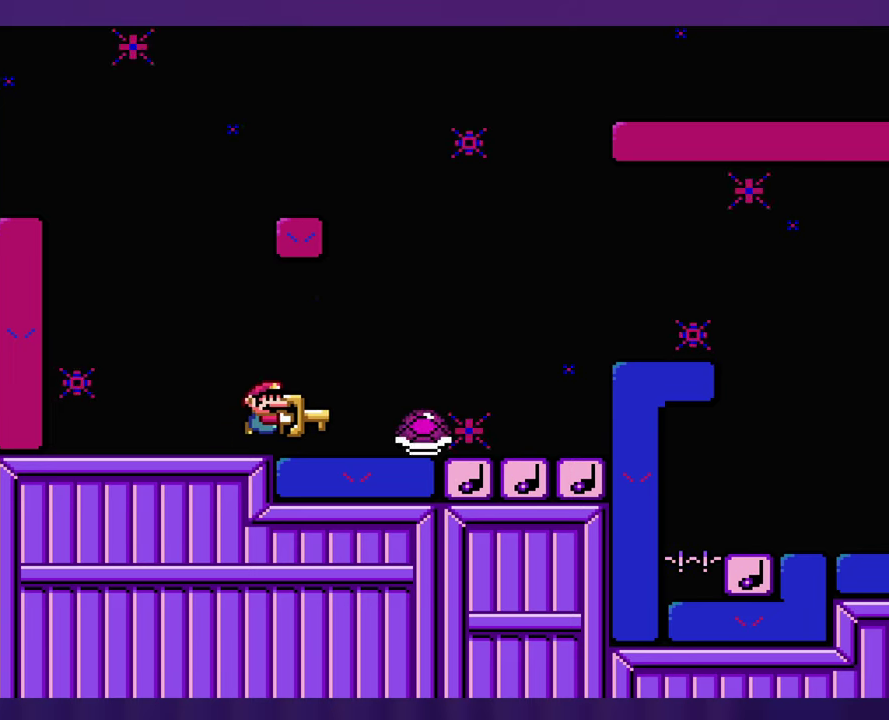
{"buttons": [], "events": []}
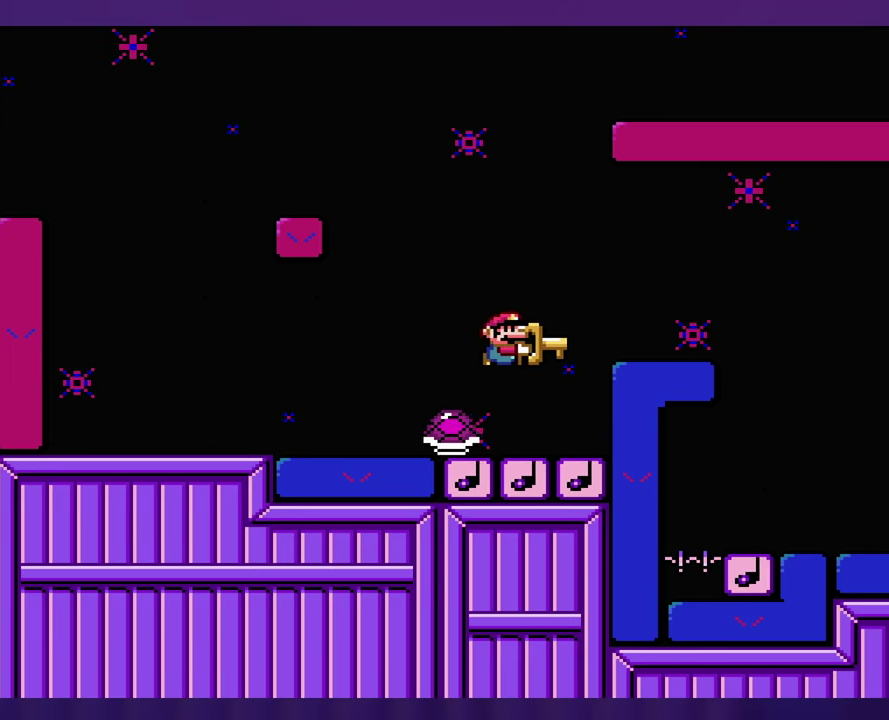
{"buttons": [], "events": [[16, "DPAD_LEFT", "down"], [150, "DPAD_LEFT", "up"]]}
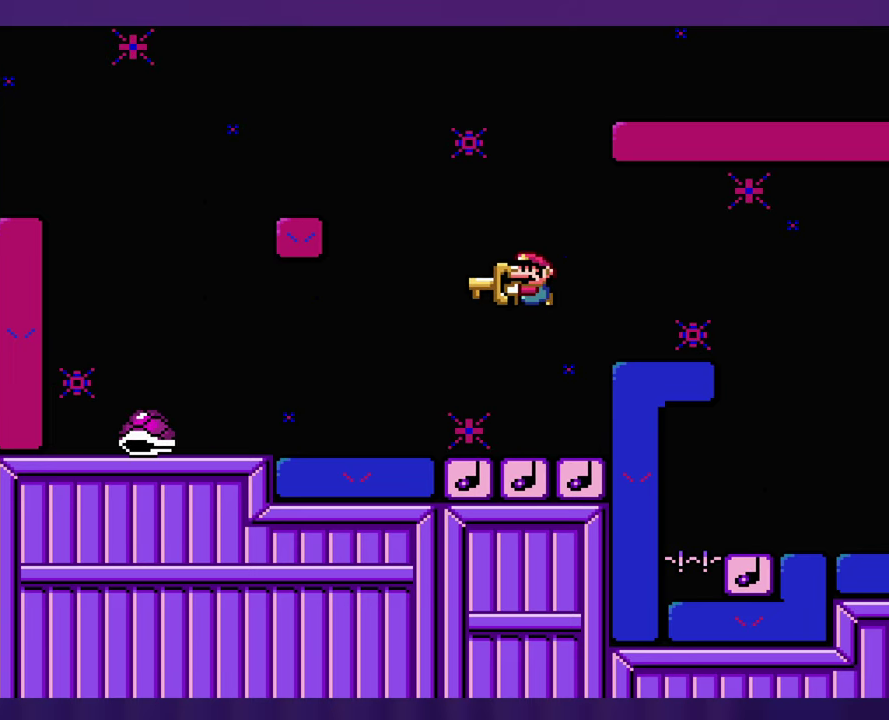
{"buttons": [], "events": []}
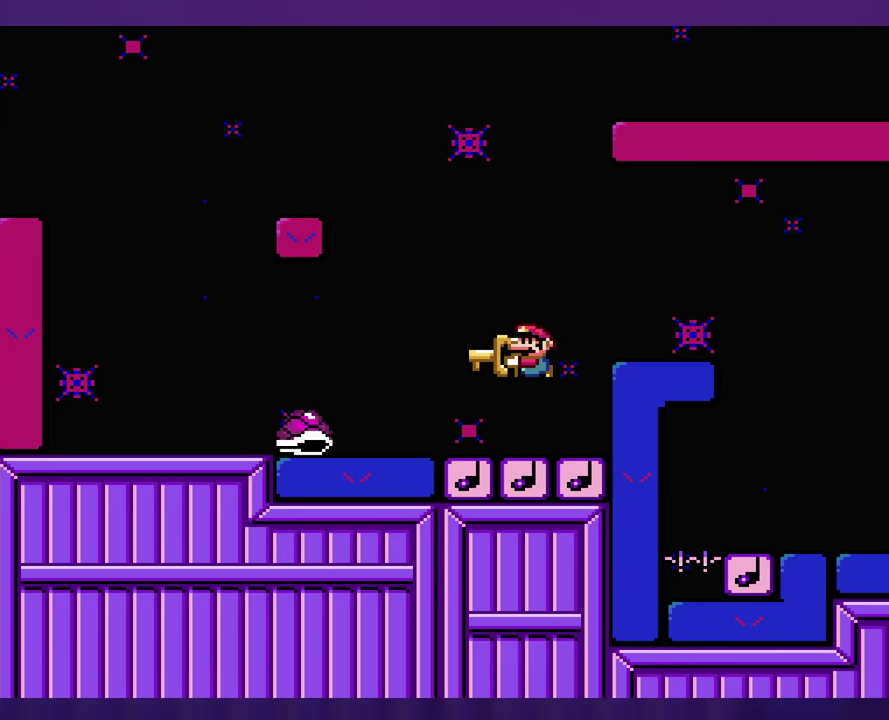
{"buttons": ["DPAD_LEFT"], "events": [[350, "DPAD_LEFT", "down"]]}
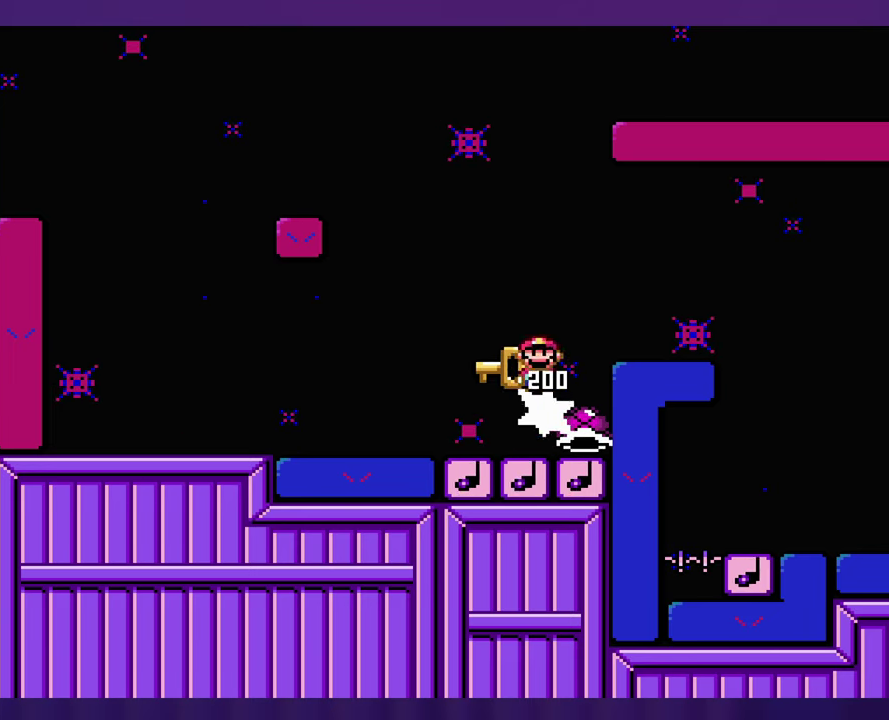
{"buttons": [], "events": [[16, "DPAD_LEFT", "up"]]}
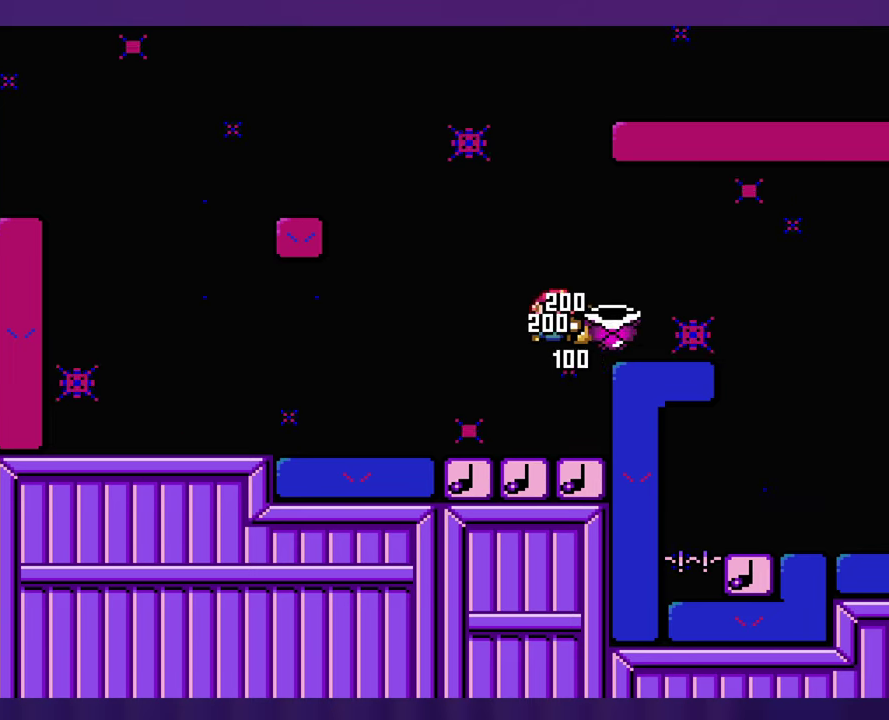
{"buttons": [], "events": []}
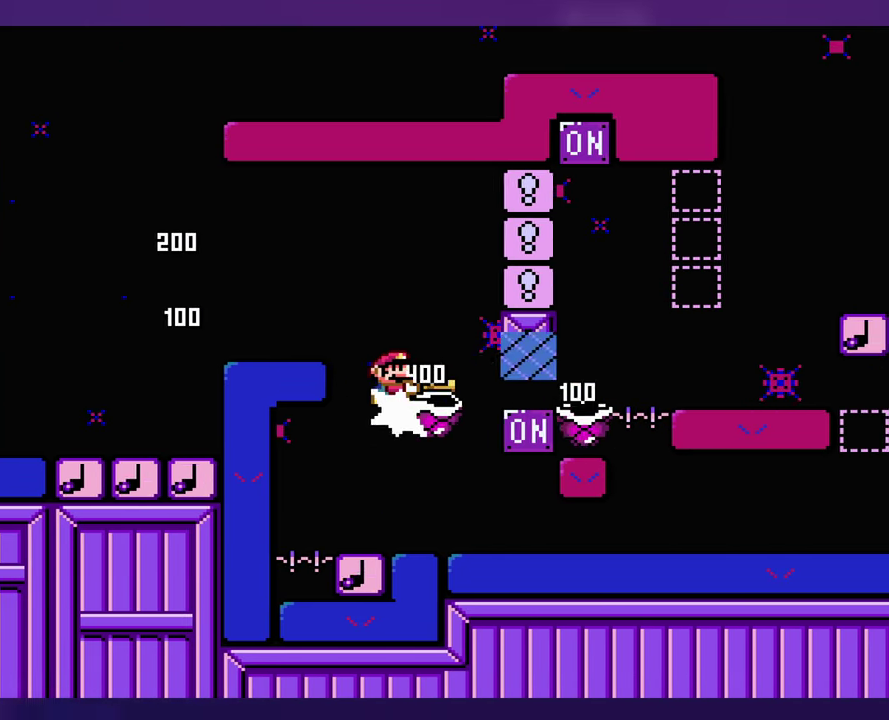
{"buttons": ["DPAD_LEFT"], "events": [[66, "DPAD_LEFT", "down"], [216, "DPAD_LEFT", "up"], [400, "DPAD_LEFT", "down"]]}
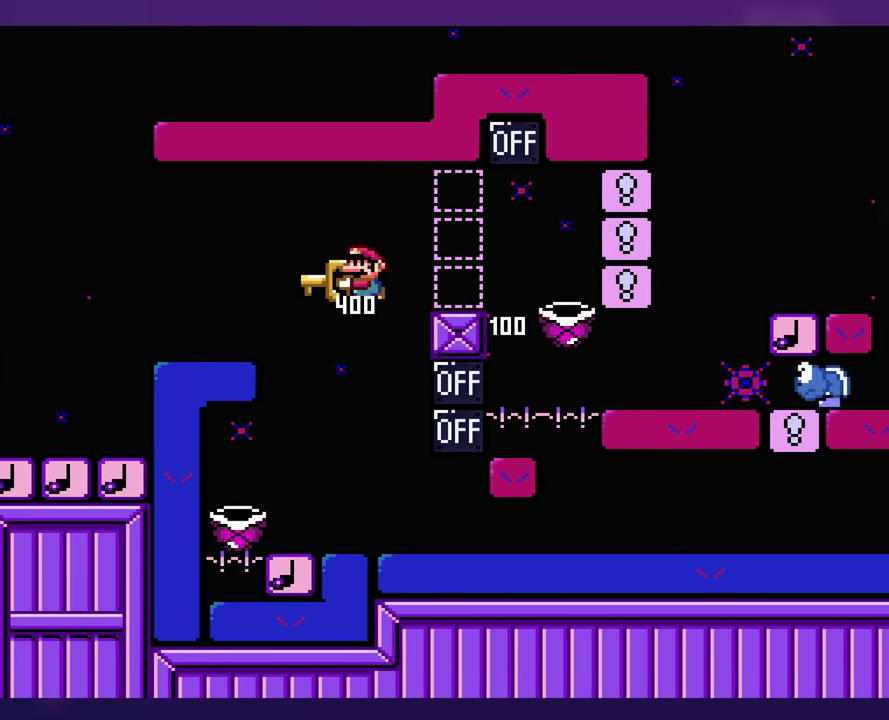
{"buttons": [], "events": [[116, "DPAD_LEFT", "up"]]}
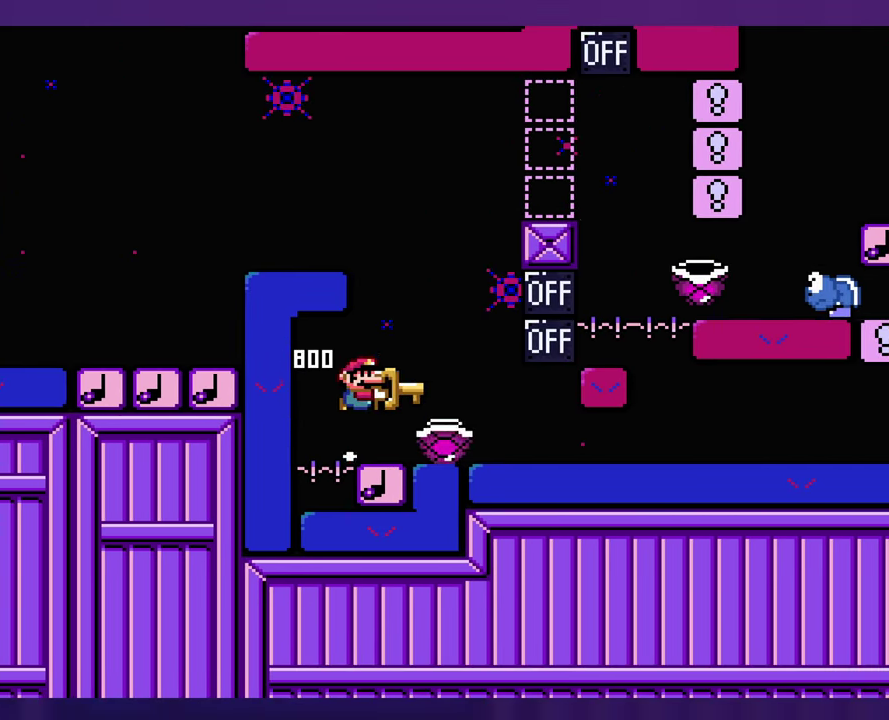
{"buttons": ["DPAD_UP", "DPAD_LEFT"], "events": [[383, "DPAD_LEFT", "down"], [483, "DPAD_UP", "down"]]}
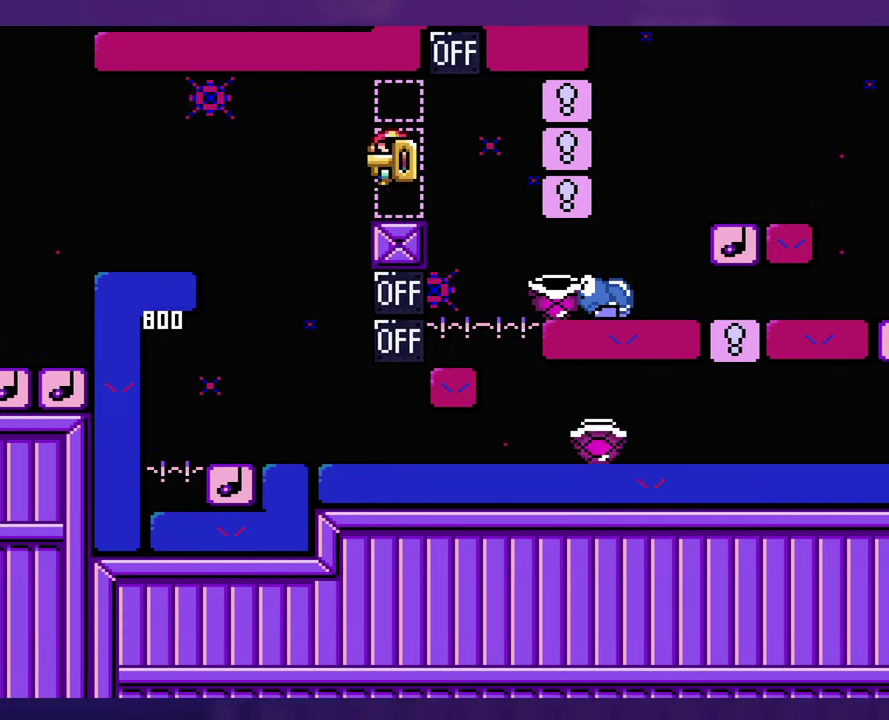
{"buttons": [], "events": [[17, "DPAD_LEFT", "up"], [17, "DPAD_UP", "up"]]}
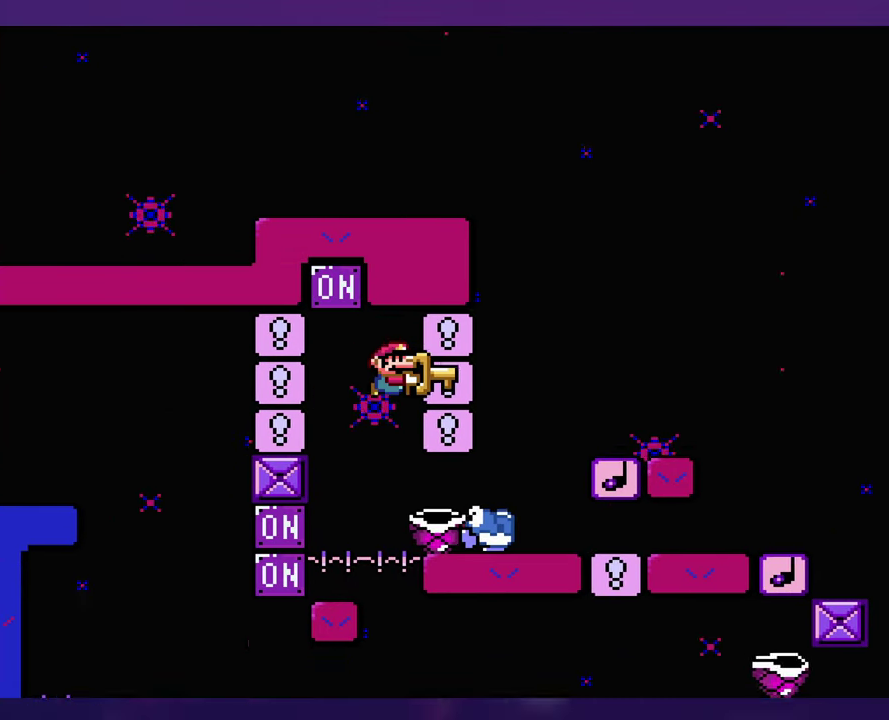
{"buttons": [], "events": []}
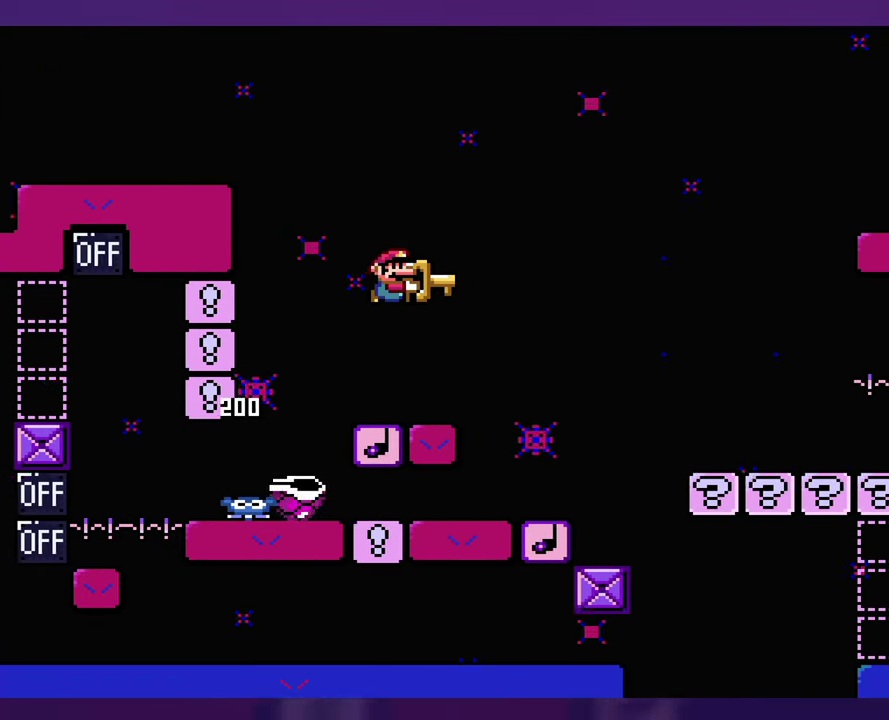
{"buttons": [], "events": [[217, "DPAD_LEFT", "down"], [350, "DPAD_LEFT", "up"]]}
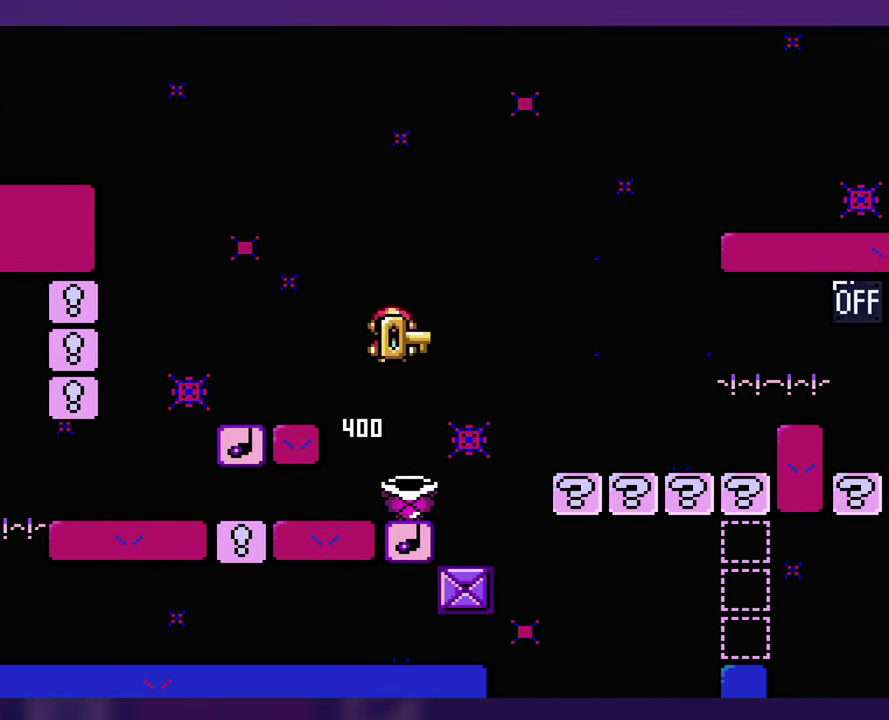
{"buttons": [], "events": [[217, "DPAD_LEFT", "down"], [450, "DPAD_LEFT", "up"]]}
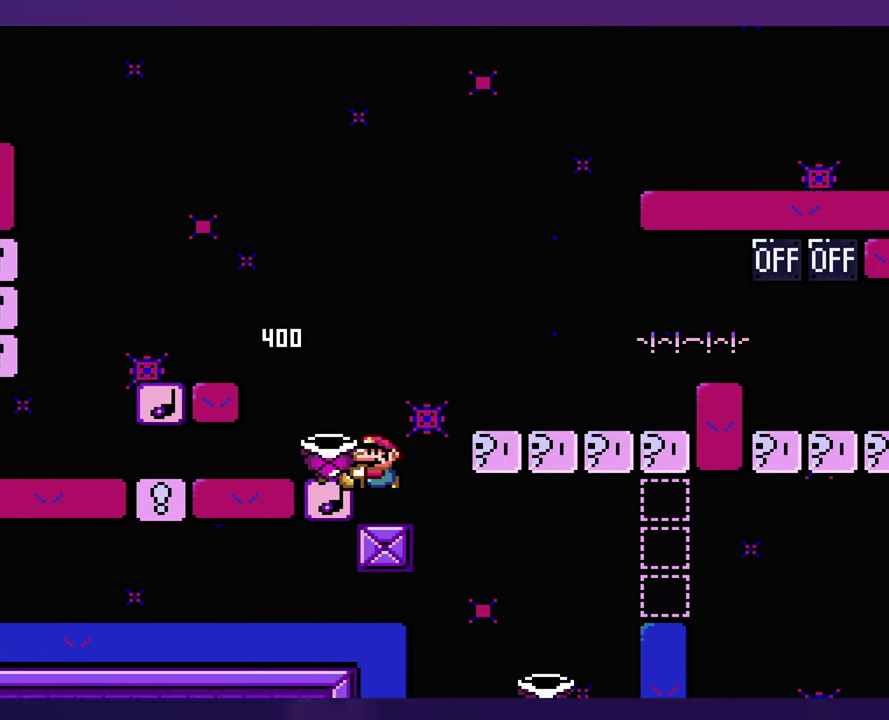
{"buttons": [], "events": []}
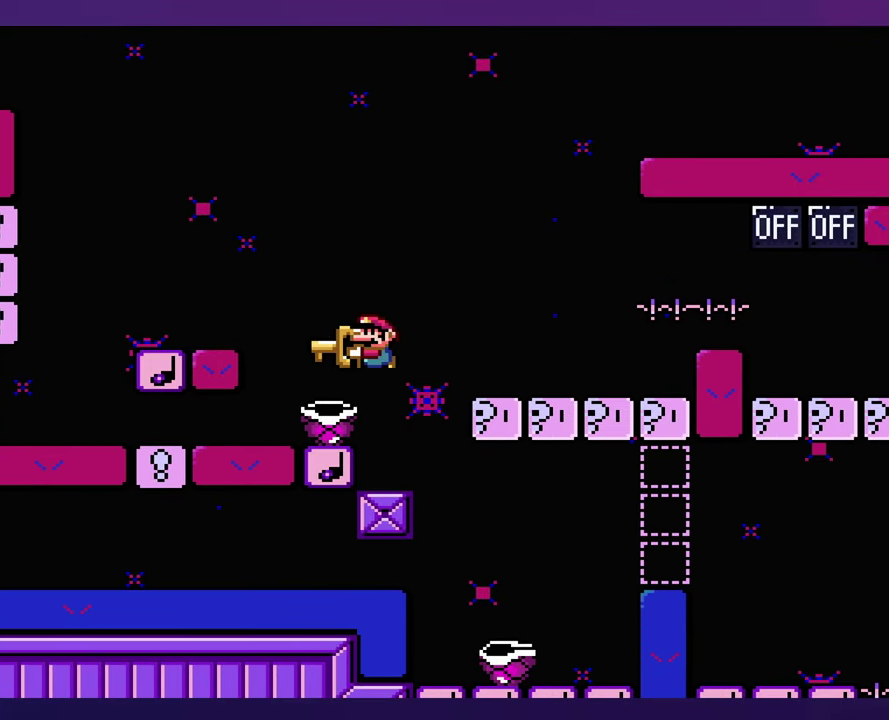
{"buttons": [], "events": [[17, "DPAD_LEFT", "down"], [117, "DPAD_LEFT", "up"]]}
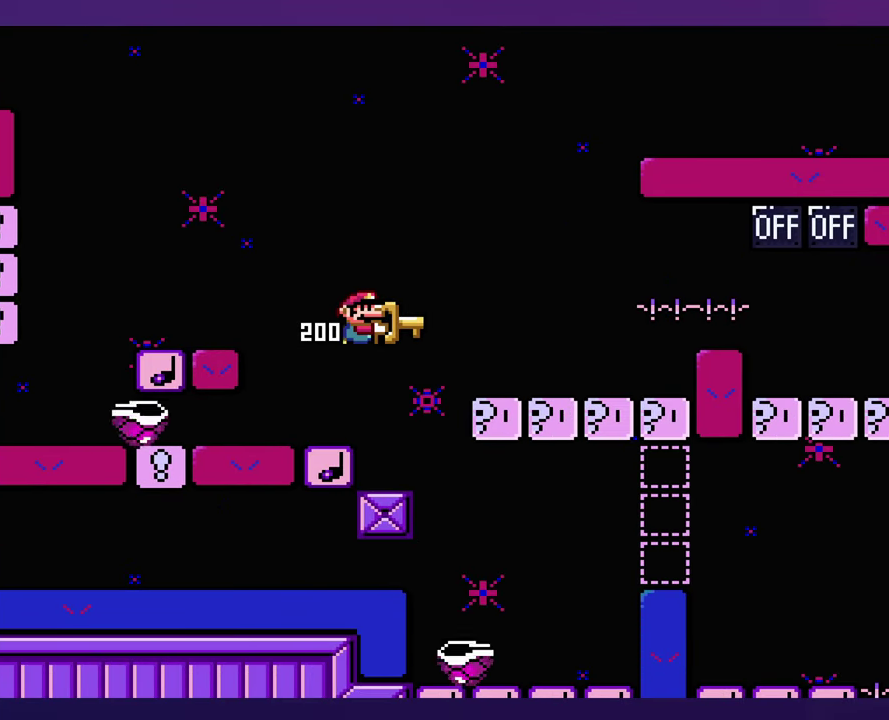
{"buttons": [], "events": [[183, "DPAD_LEFT", "down"], [283, "DPAD_LEFT", "up"]]}
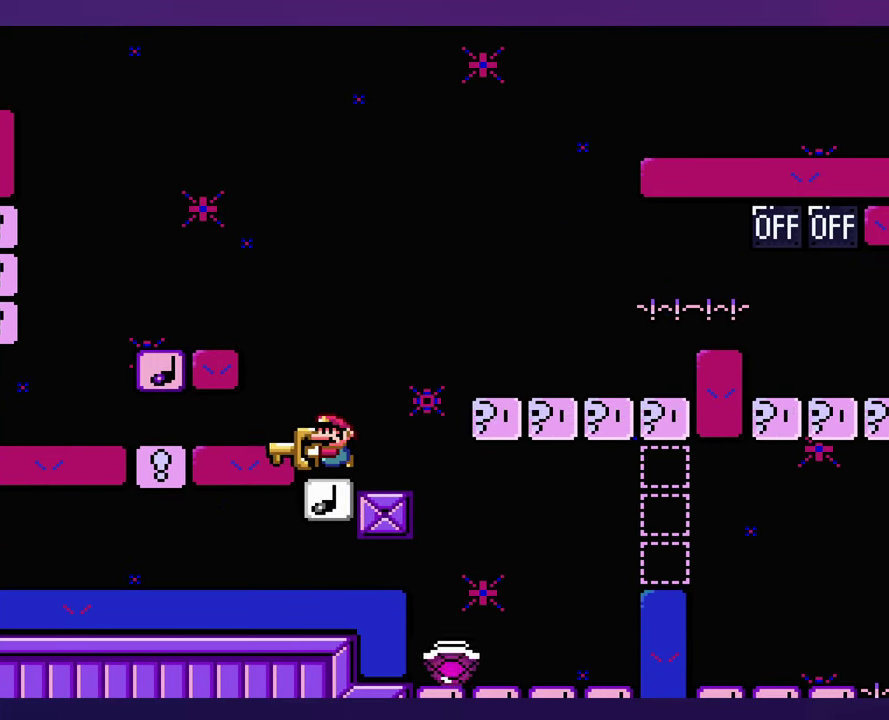
{"buttons": [], "events": [[250, "DPAD_LEFT", "down"], [367, "DPAD_LEFT", "up"]]}
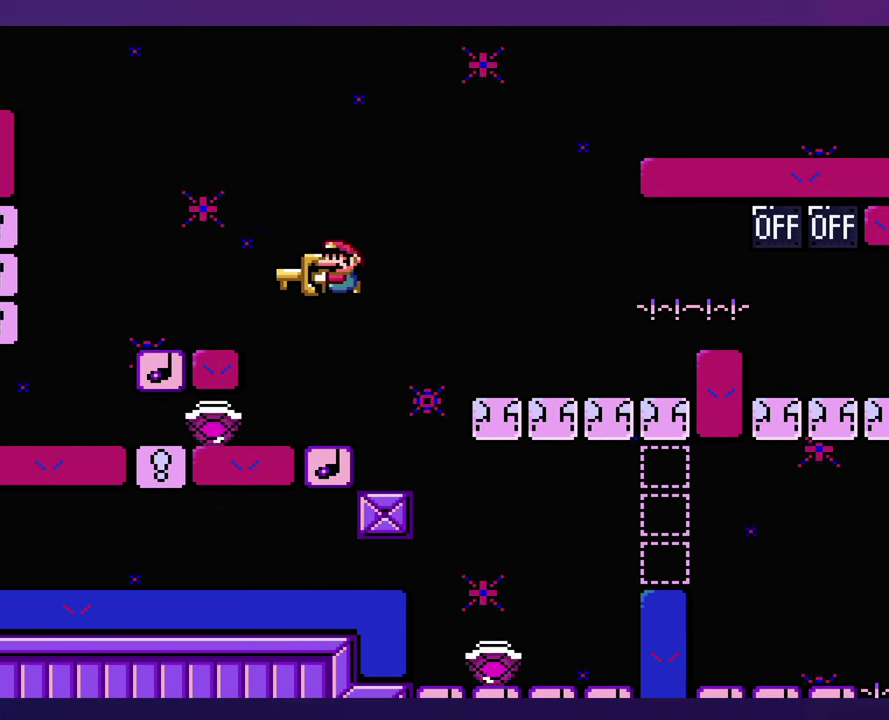
{"buttons": [], "events": []}
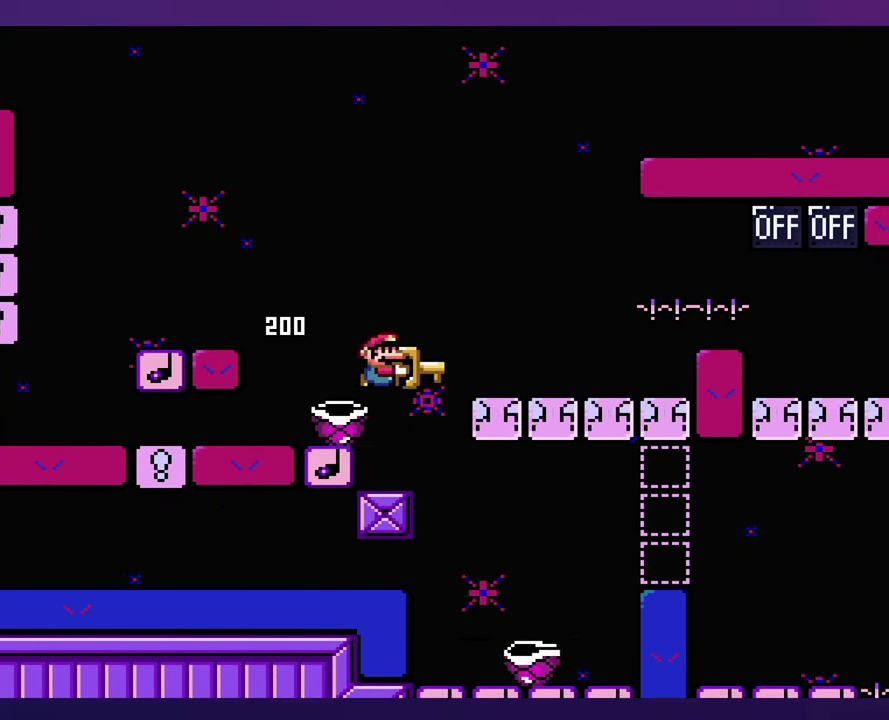
{"buttons": [], "events": [[17, "DPAD_LEFT", "down"], [317, "DPAD_LEFT", "up"]]}
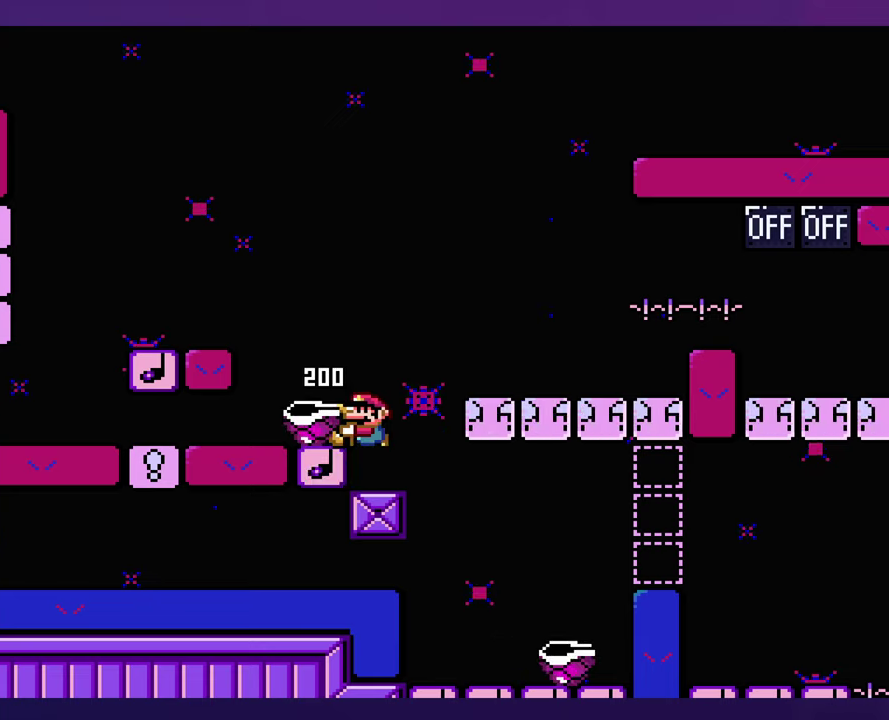
{"buttons": [], "events": []}
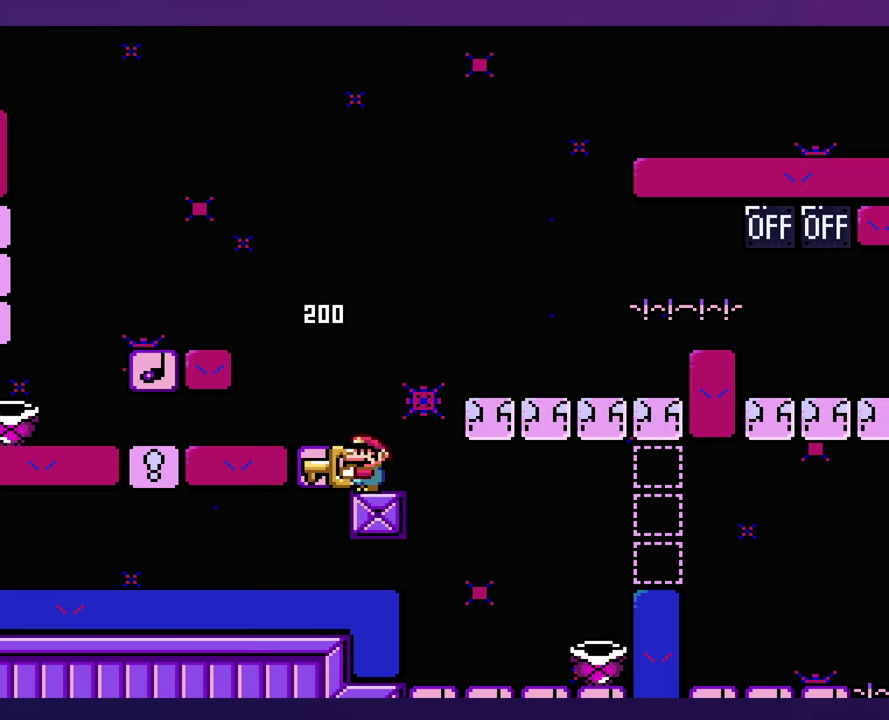
{"buttons": ["DPAD_LEFT"], "events": [[417, "DPAD_LEFT", "down"]]}
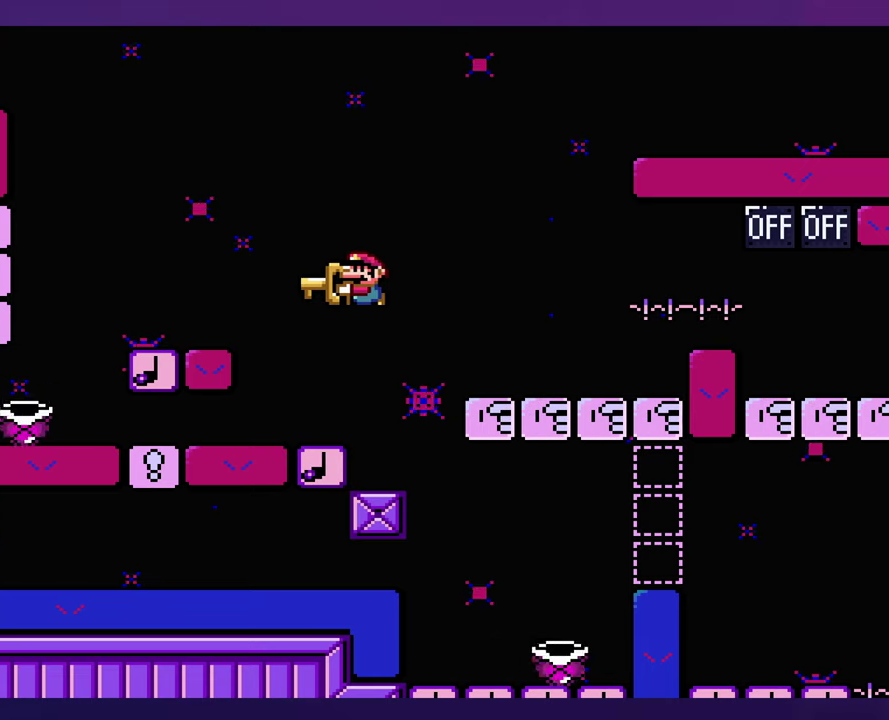
{"buttons": [], "events": [[150, "DPAD_LEFT", "up"]]}
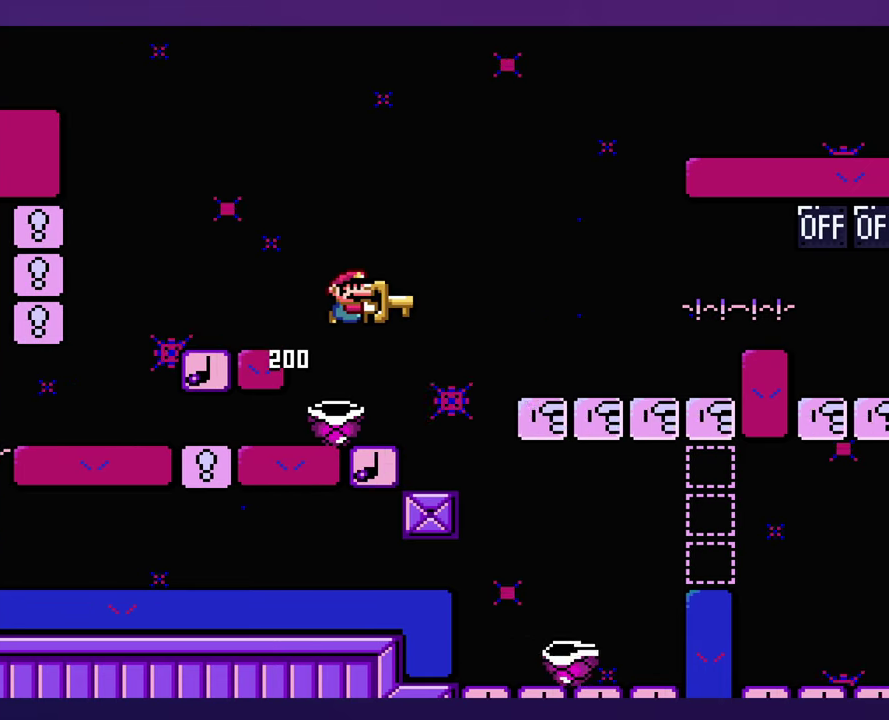
{"buttons": ["DPAD_LEFT"], "events": [[250, "DPAD_LEFT", "down"]]}
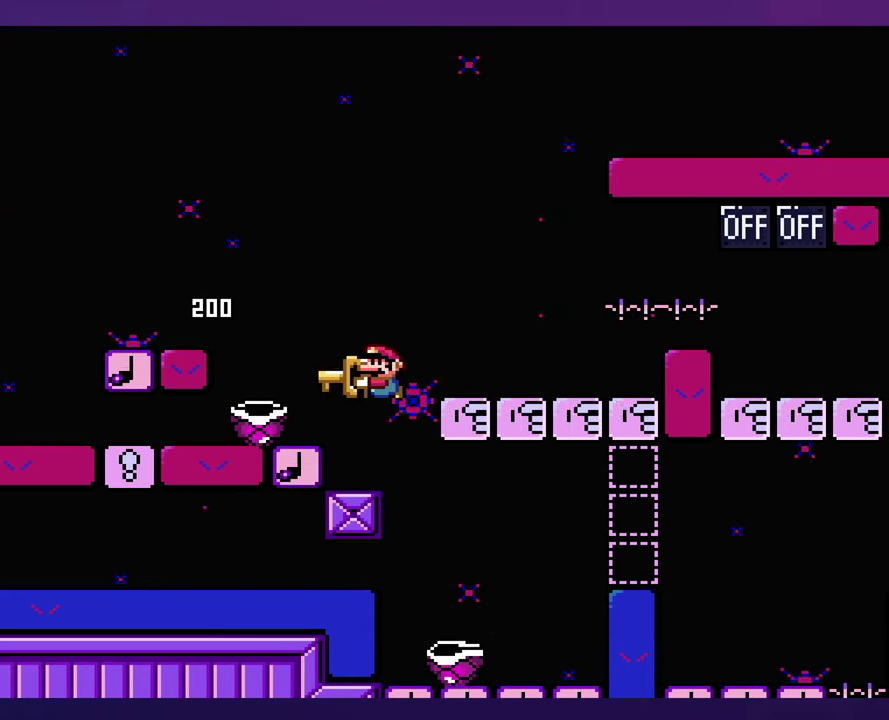
{"buttons": [], "events": [[150, "DPAD_LEFT", "up"]]}
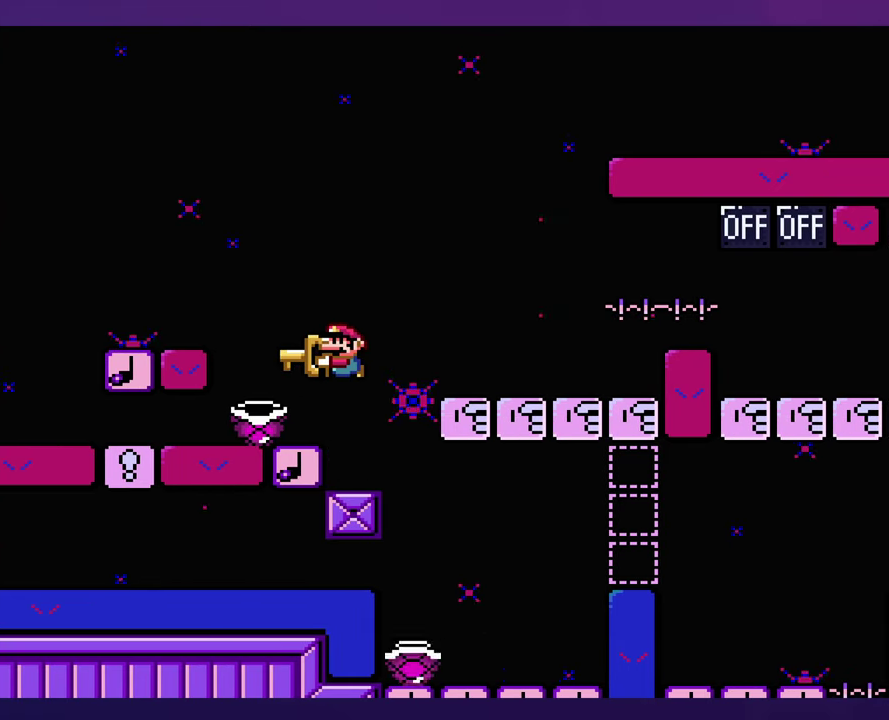
{"buttons": [], "events": [[34, "DPAD_LEFT", "down"], [117, "DPAD_LEFT", "up"]]}